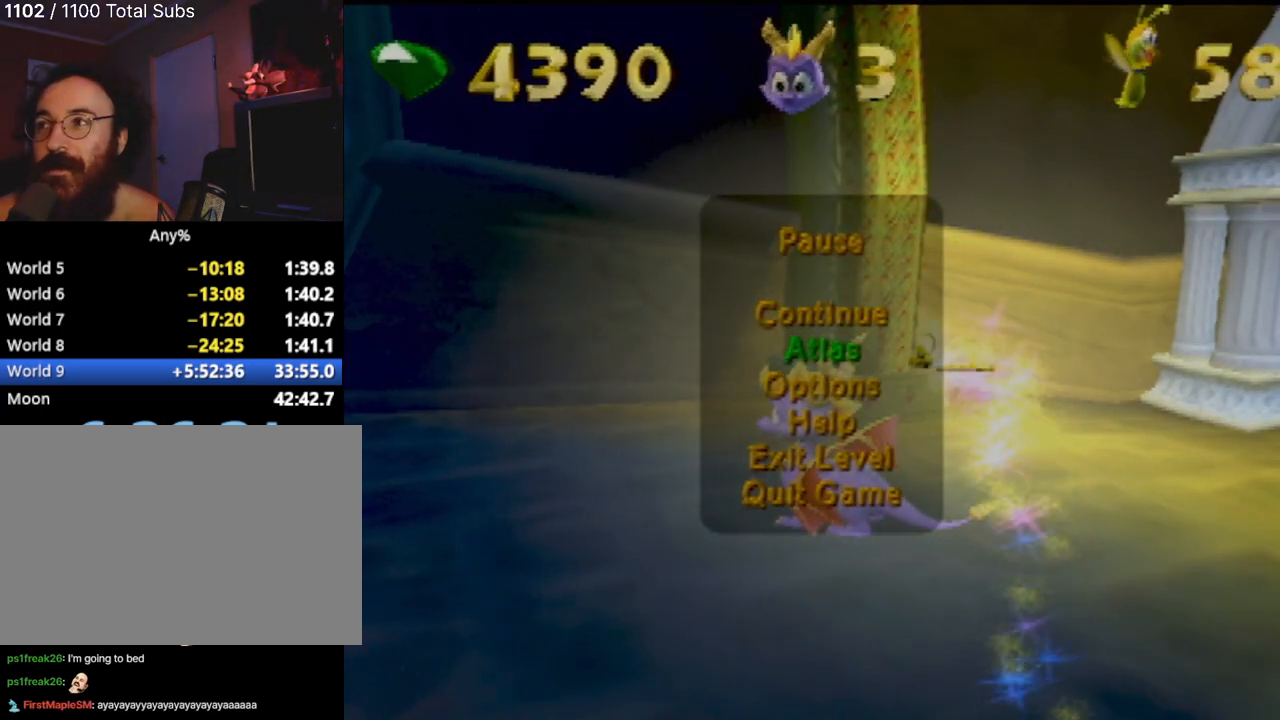
Gameplay with a controller (PlayStation layout); each line is a JSON object with the inputs held at the frame after it. "events" lists button and stick changes between this image and that frame as [ms after this image, input, new state], when the widget could be followed in between. Not read: L3 R3 right_stick.
{"buttons": [], "left_stick": "center", "events": []}
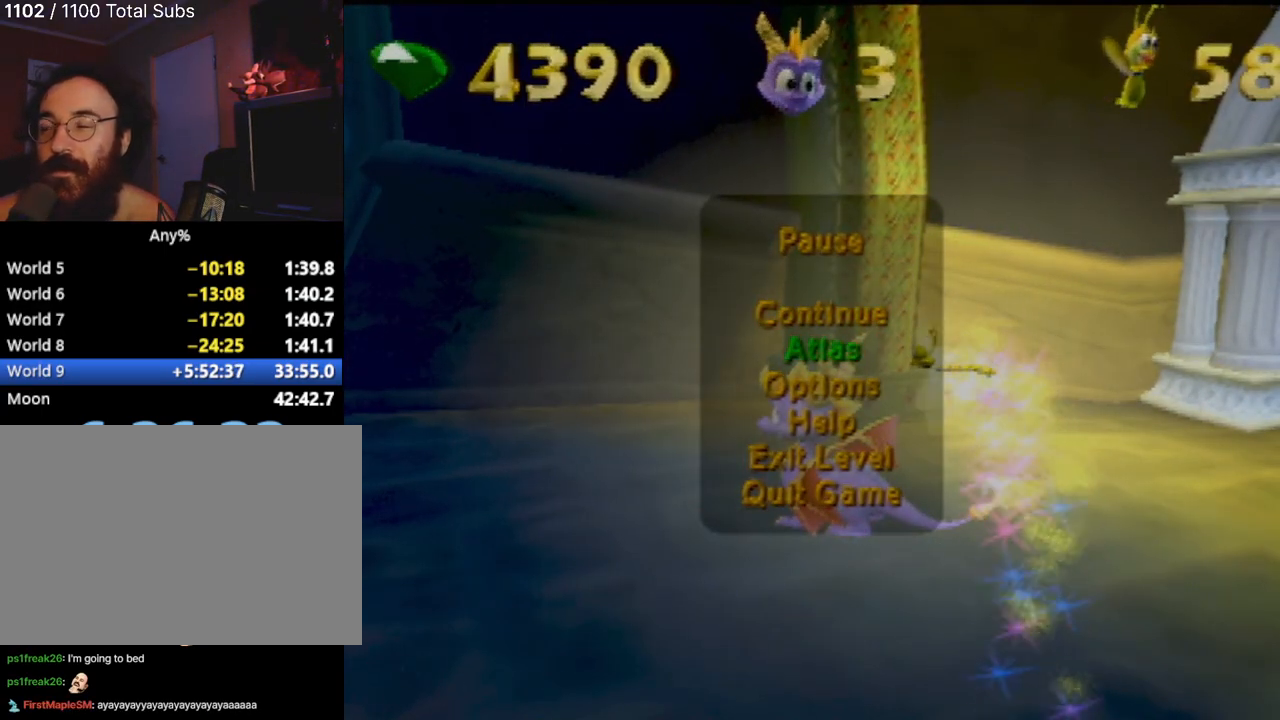
{"buttons": [], "left_stick": "center", "events": []}
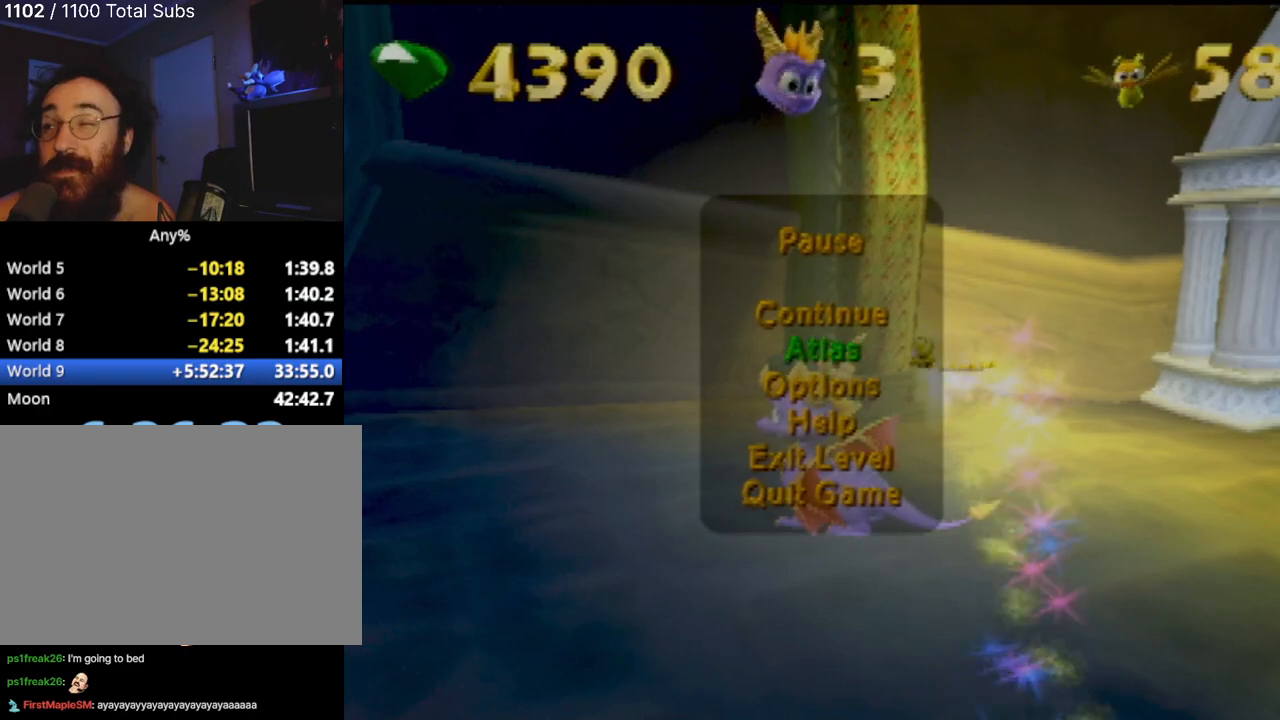
{"buttons": [], "left_stick": "center", "events": []}
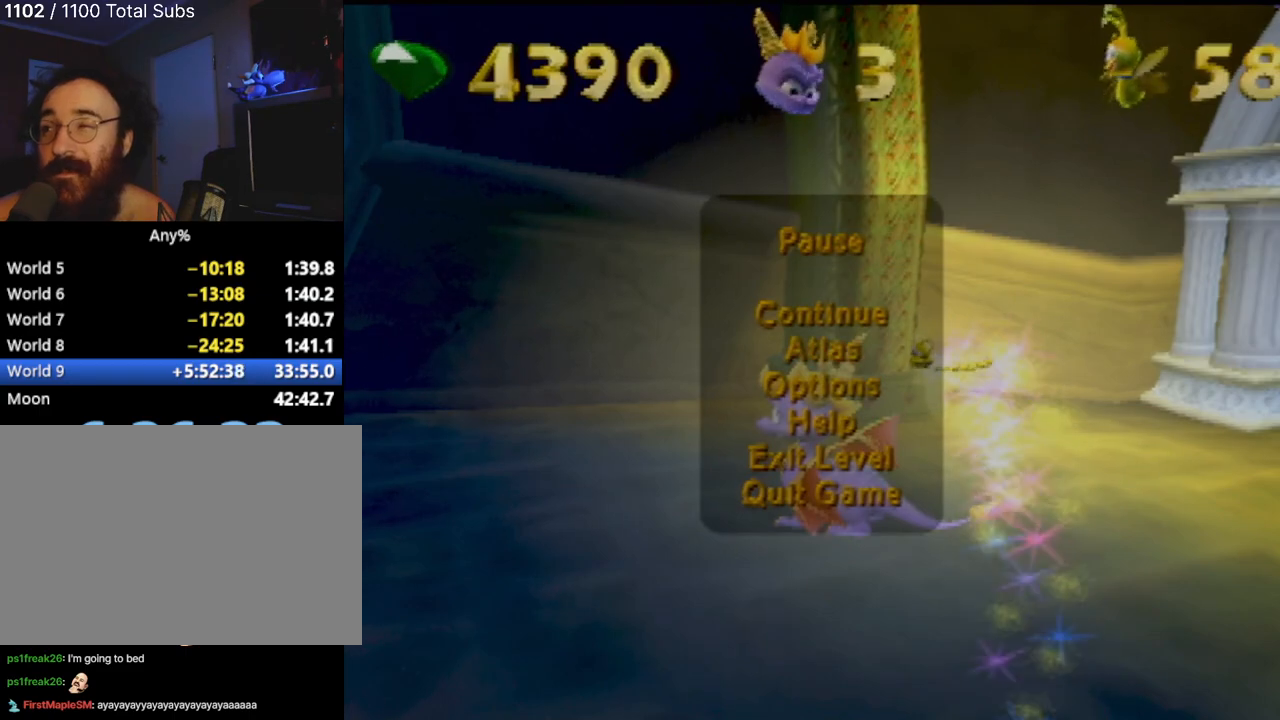
{"buttons": [], "left_stick": "center", "events": [[100, "TRIANGLE", "down"], [267, "TRIANGLE", "up"]]}
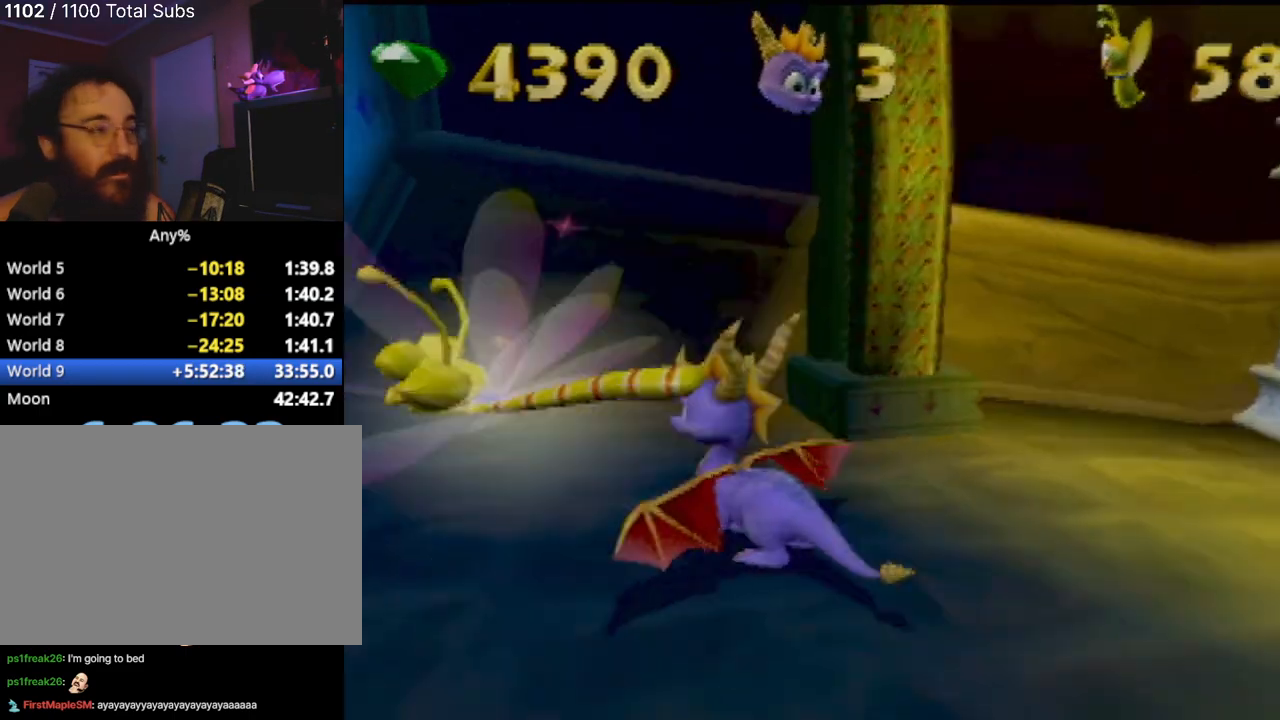
{"buttons": [], "left_stick": "up-left", "events": [[100, "left_stick", "up-left"]]}
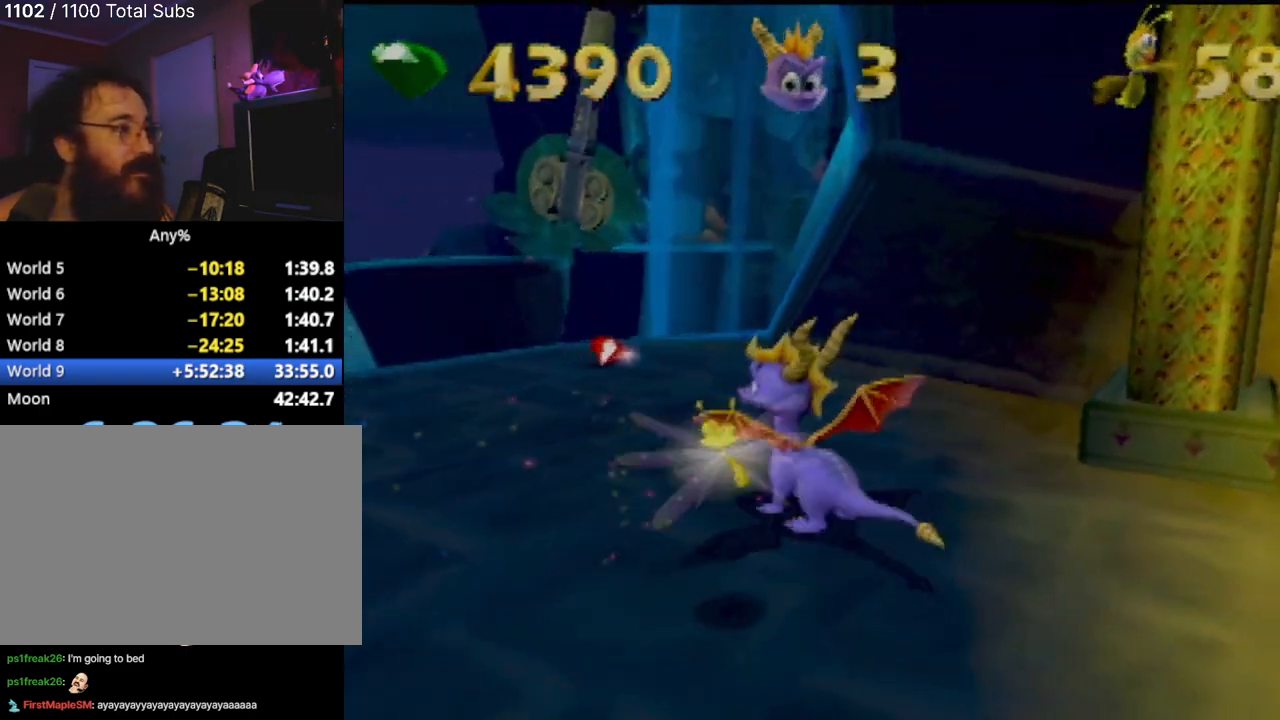
{"buttons": [], "left_stick": "up", "events": [[17, "left_stick", "up"]]}
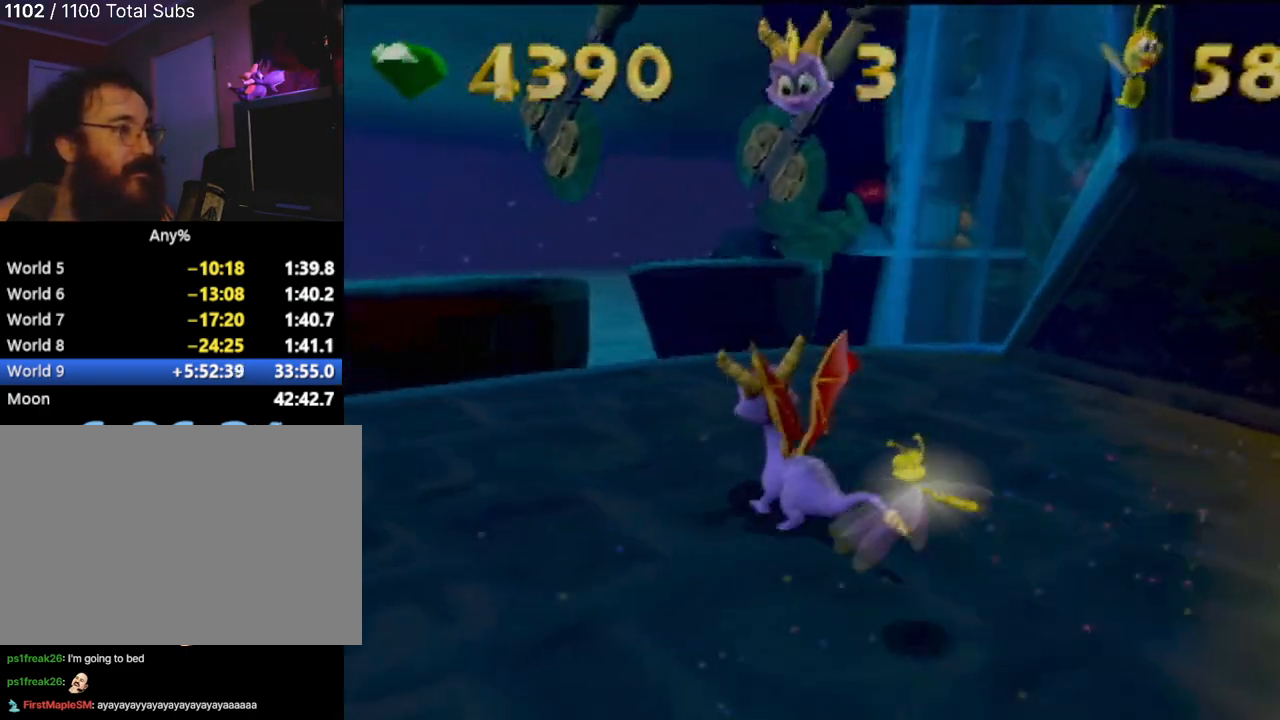
{"buttons": [], "left_stick": "center", "events": [[233, "left_stick", "center"]]}
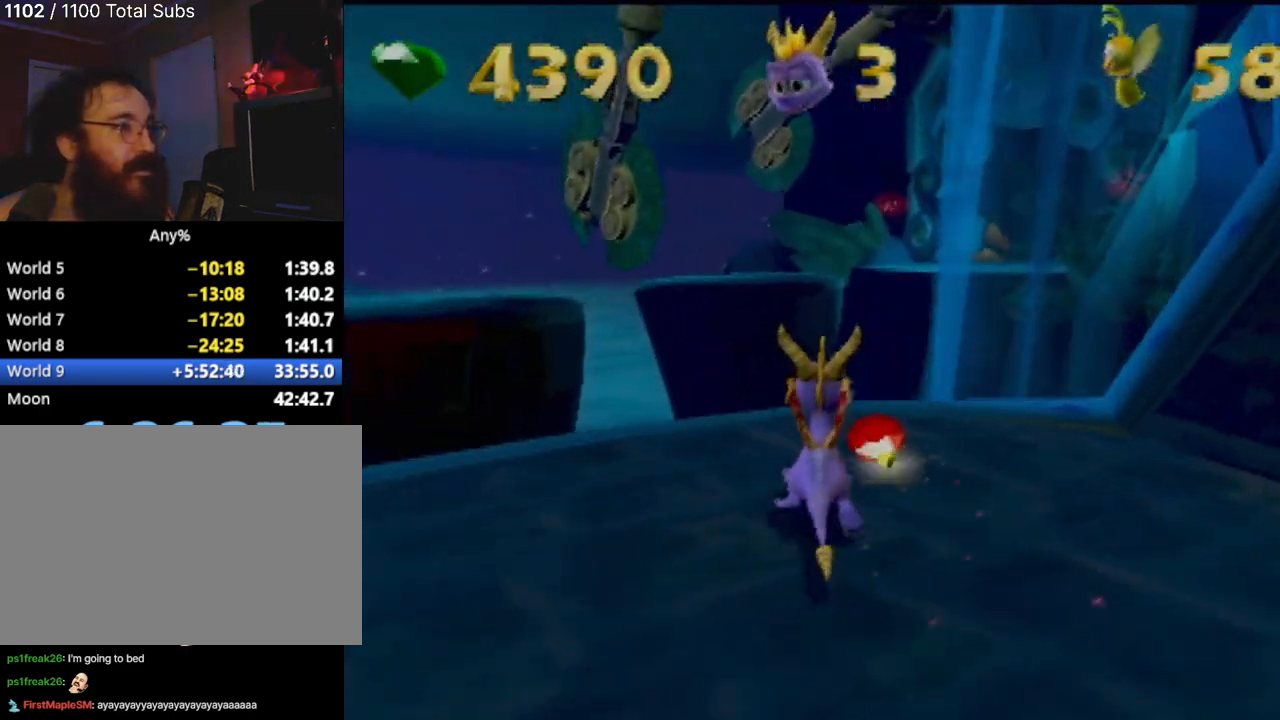
{"buttons": [], "left_stick": "center", "events": []}
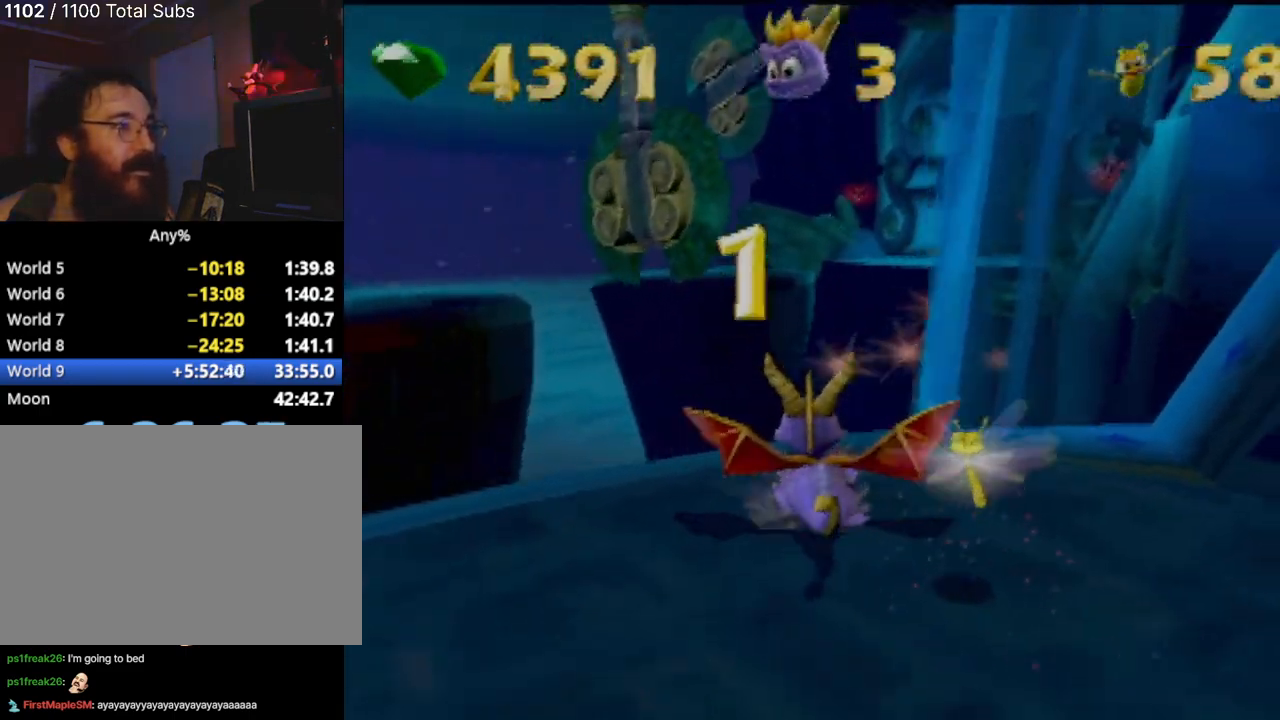
{"buttons": [], "left_stick": "center", "events": []}
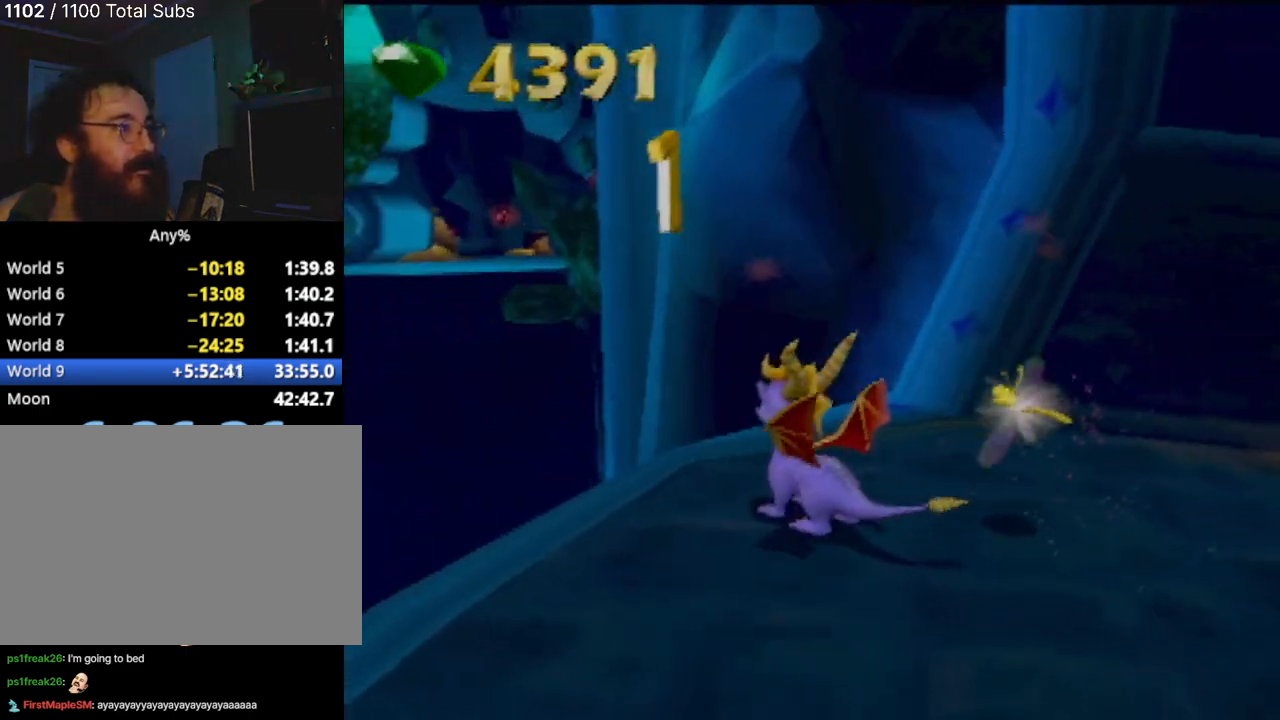
{"buttons": [], "left_stick": "center", "events": []}
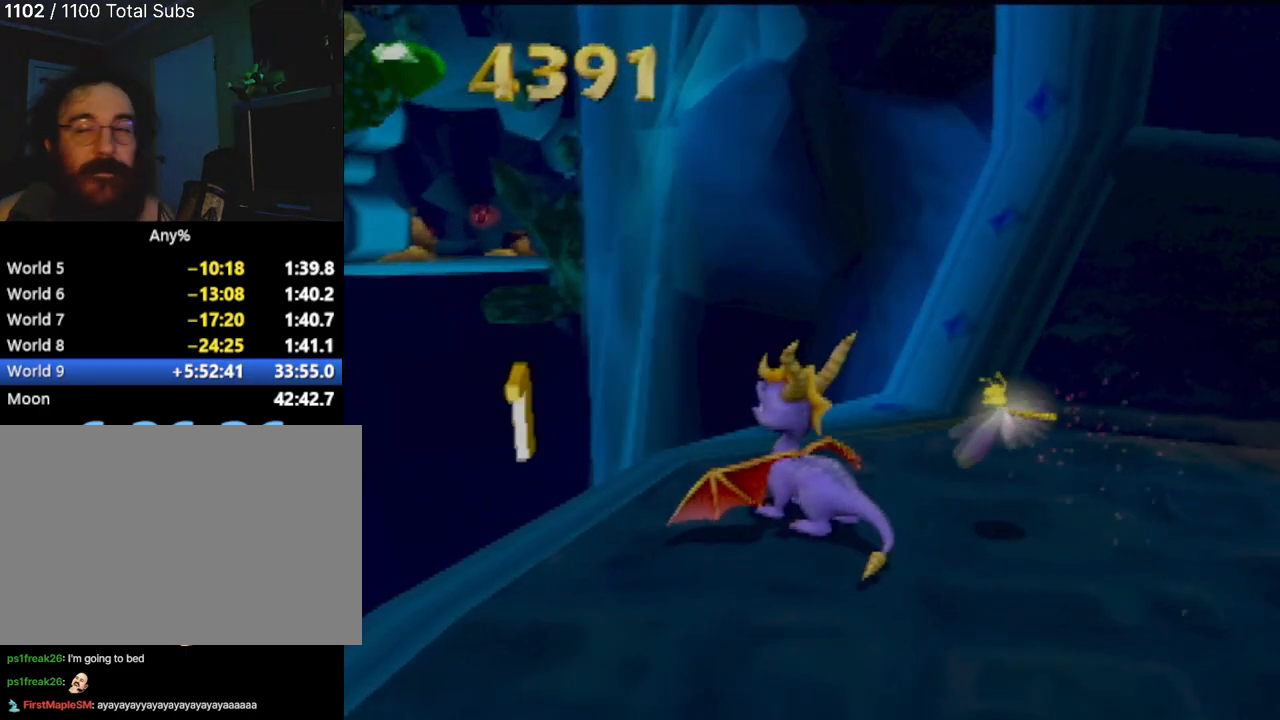
{"buttons": [], "left_stick": "center", "events": []}
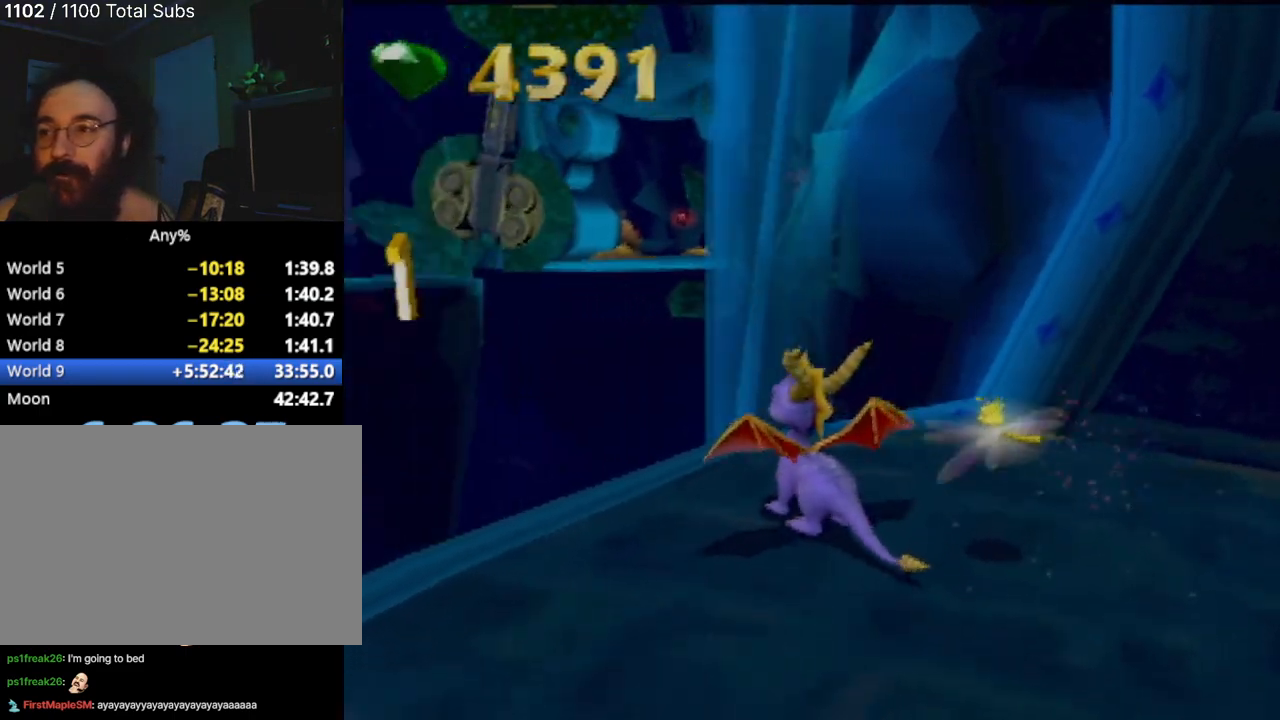
{"buttons": [], "left_stick": "center"}
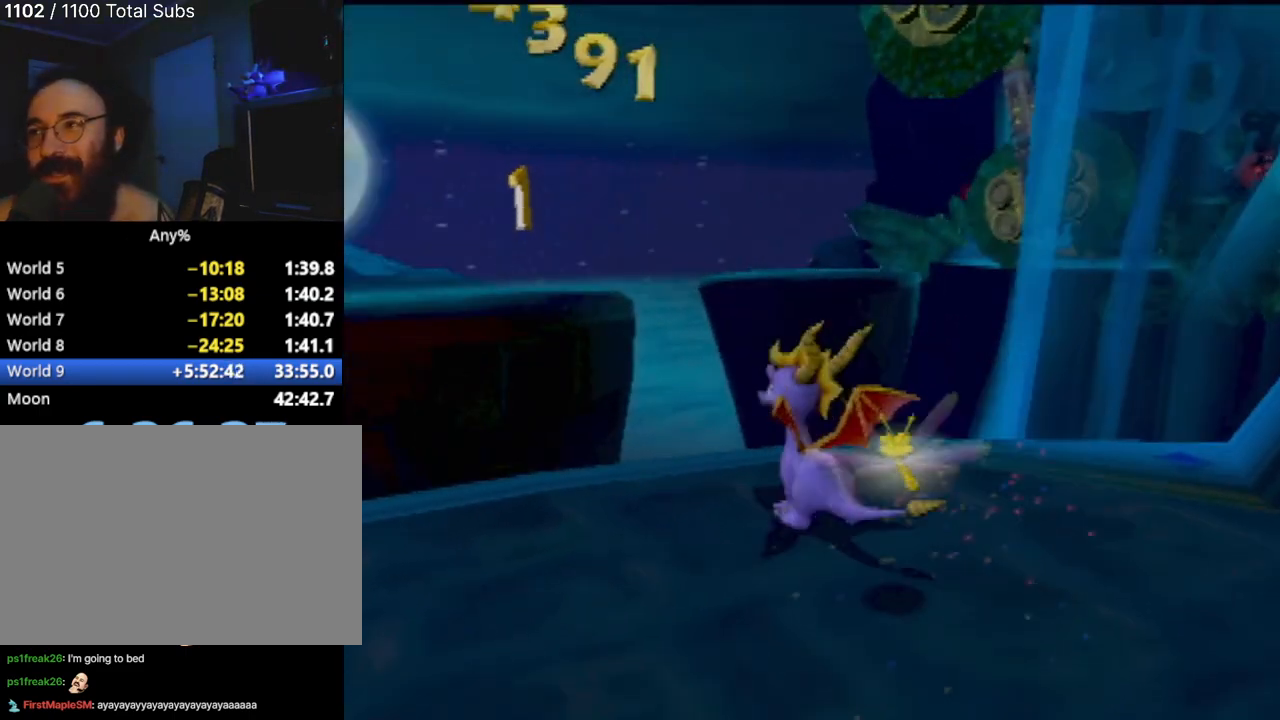
{"buttons": [], "left_stick": "center", "events": []}
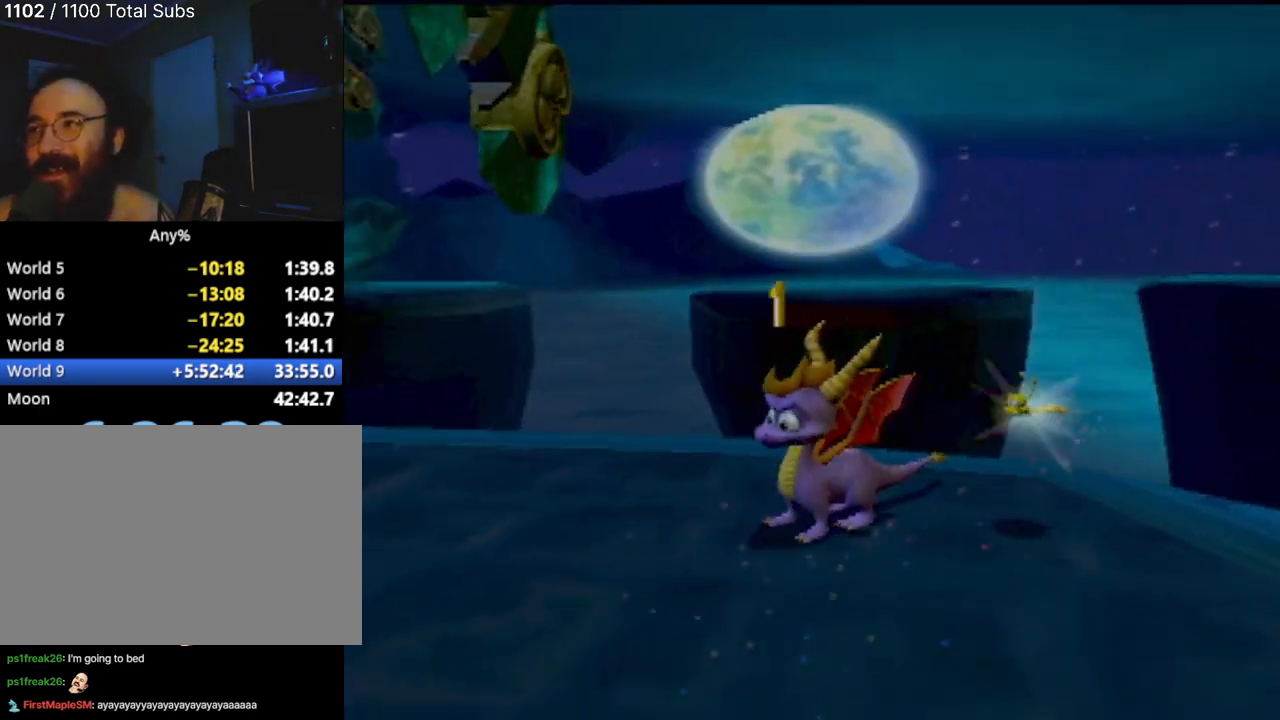
{"buttons": ["SQUARE"], "left_stick": "center", "events": [[50, "left_stick", "down-left"], [334, "SQUARE", "down"], [501, "left_stick", "center"]]}
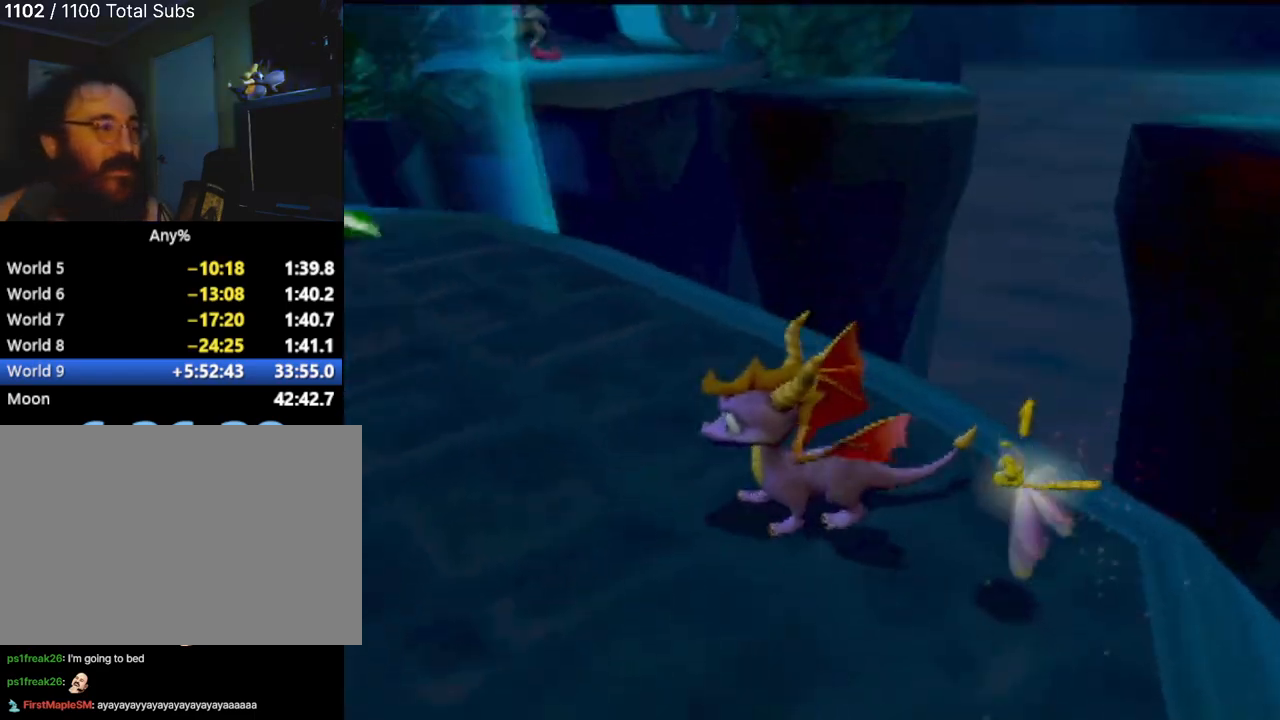
{"buttons": ["SQUARE"], "left_stick": "right"}
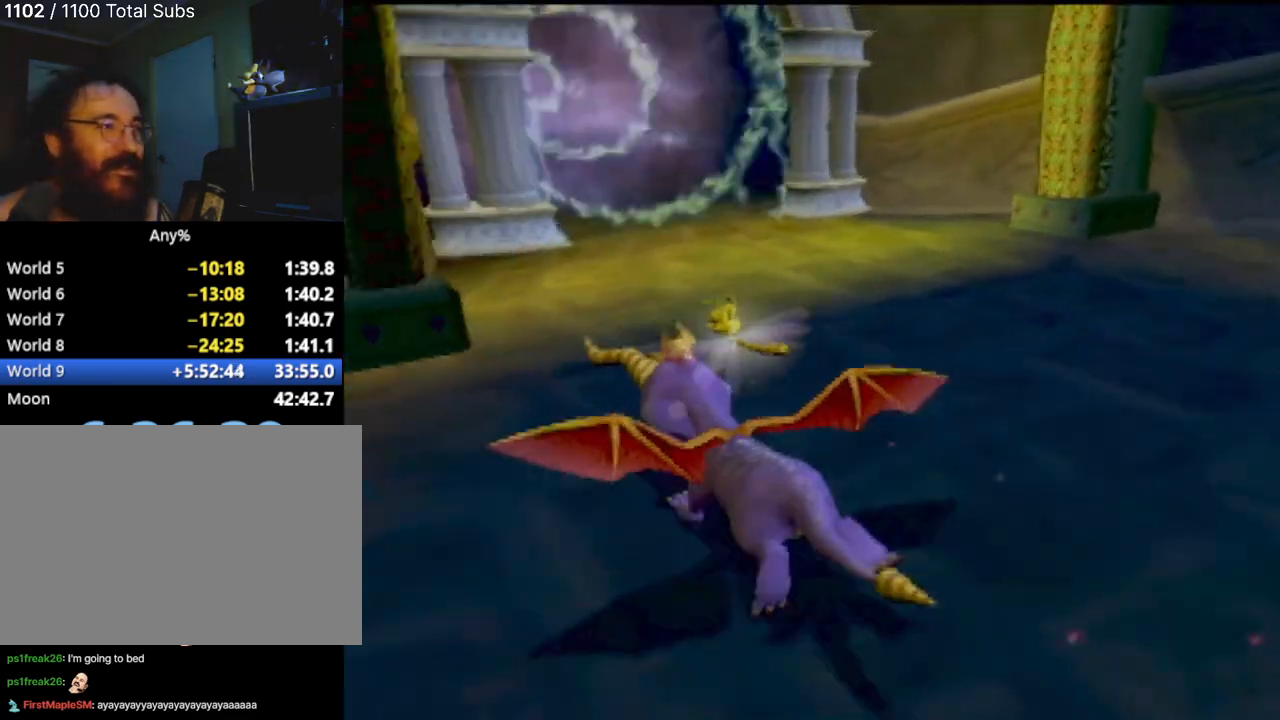
{"buttons": [], "left_stick": "up-right", "events": [[67, "left_stick", "up-right"], [367, "SQUARE", "up"]]}
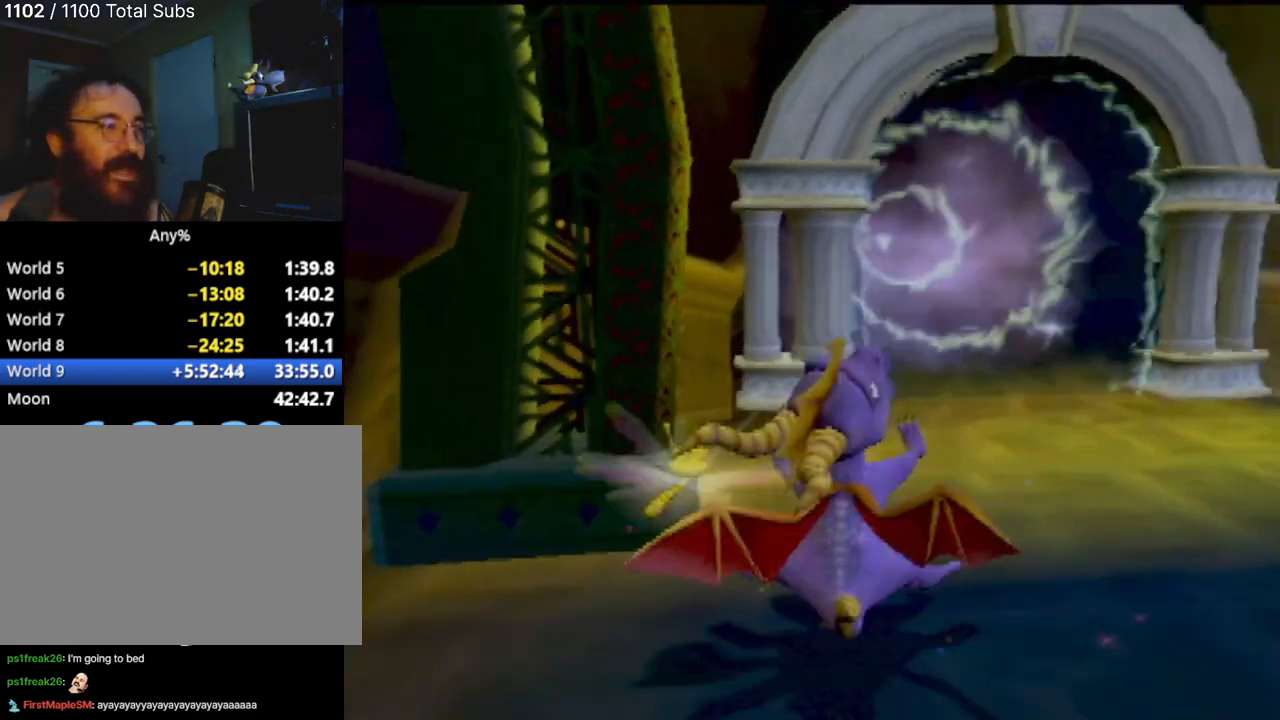
{"buttons": ["SQUARE"], "left_stick": "up-right", "events": [[150, "SQUARE", "down"]]}
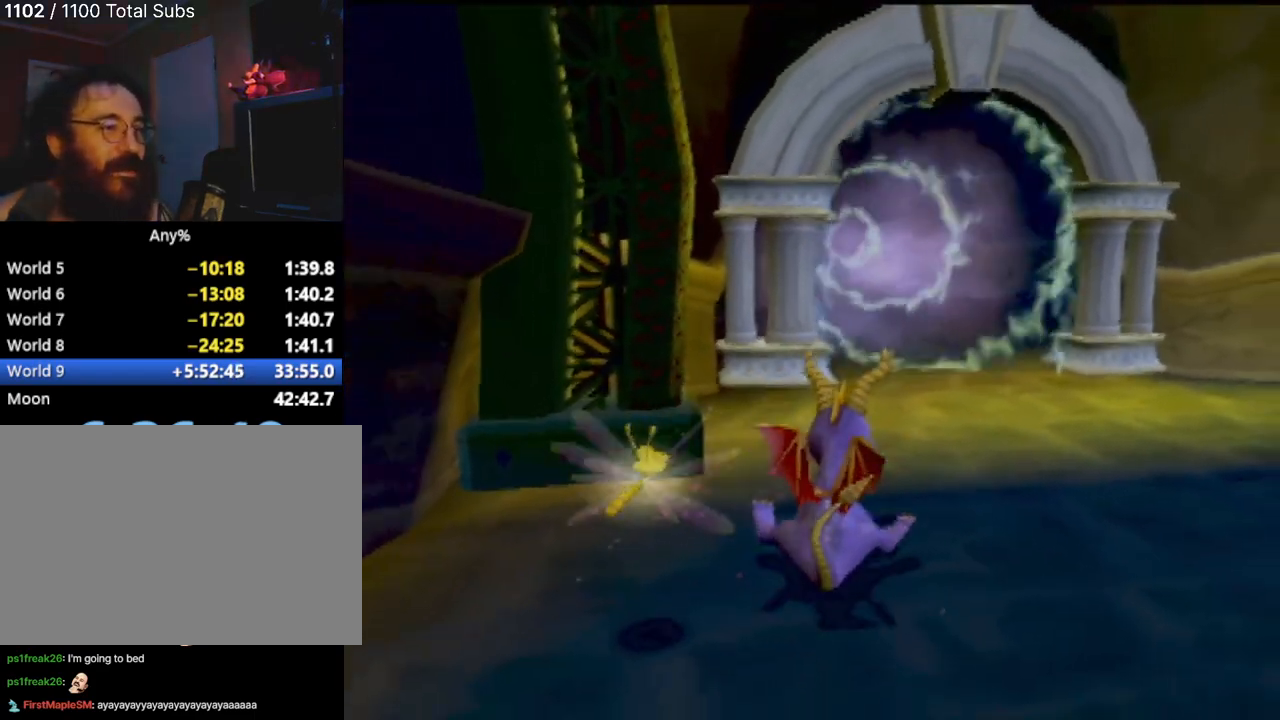
{"buttons": ["SQUARE"], "left_stick": "up-left", "events": [[451, "left_stick", "up-left"]]}
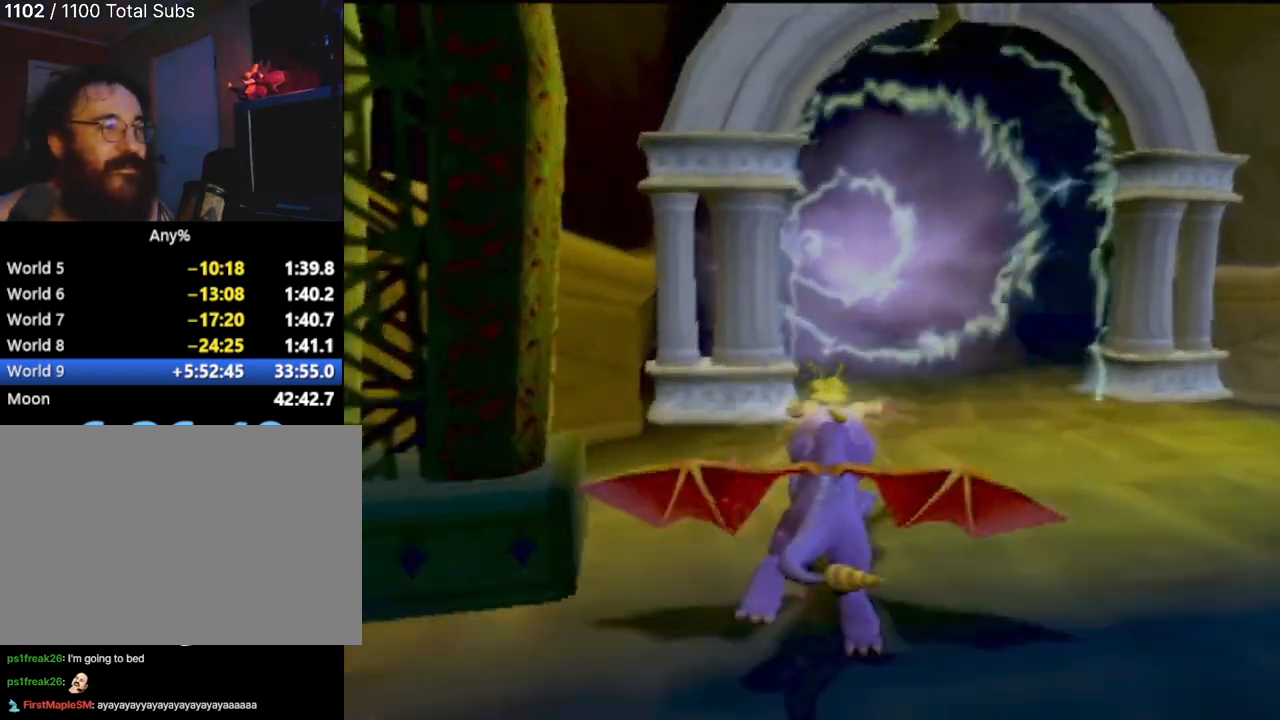
{"buttons": [], "left_stick": "center", "events": [[267, "left_stick", "center"], [334, "SQUARE", "up"]]}